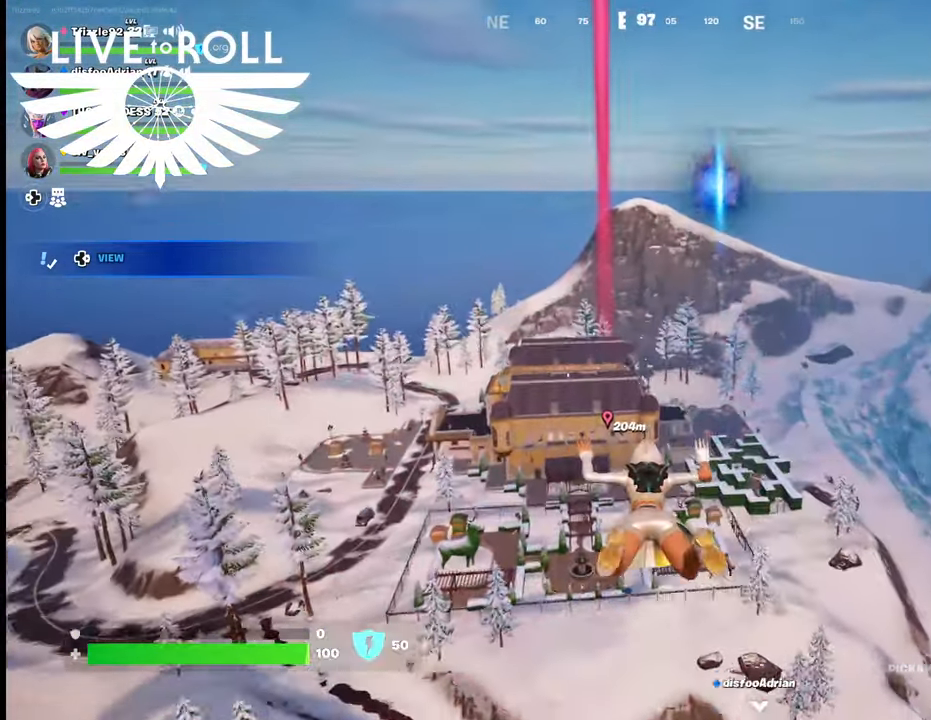
Gameplay with a controller (Xbox layout); each line is a JSON object with the inputs held at the frame after it. "events" lists button and stick changes between this image and that frame as [ms after this image, input, new state], when the widget could be followed in between.
{"buttons": [], "left_stick": "up", "right_stick": "up", "events": []}
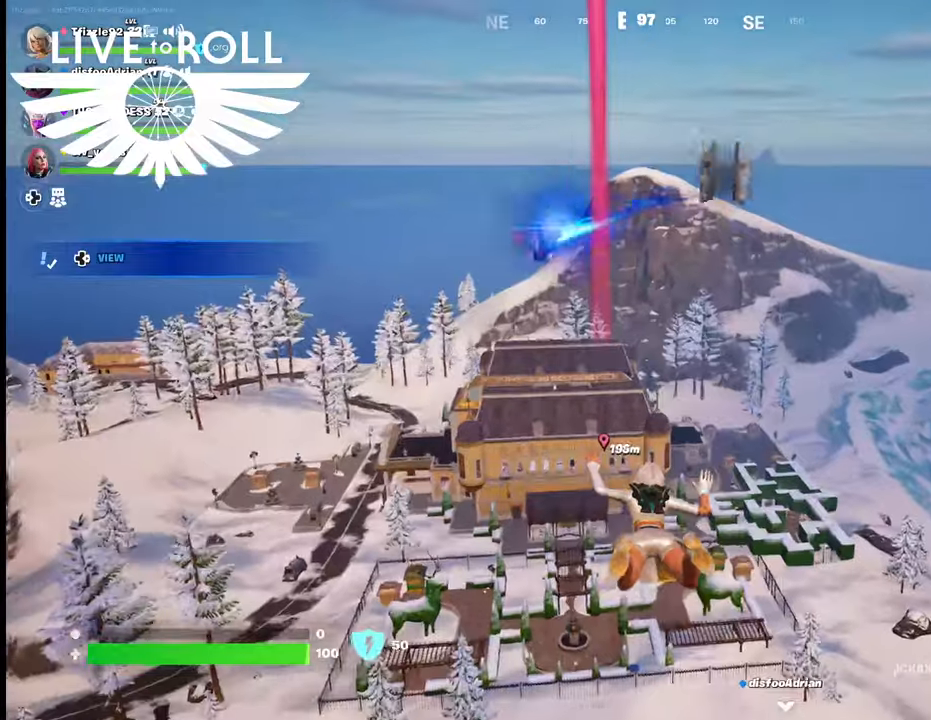
{"buttons": [], "left_stick": "up", "right_stick": "center", "events": [[134, "right_stick", "center"]]}
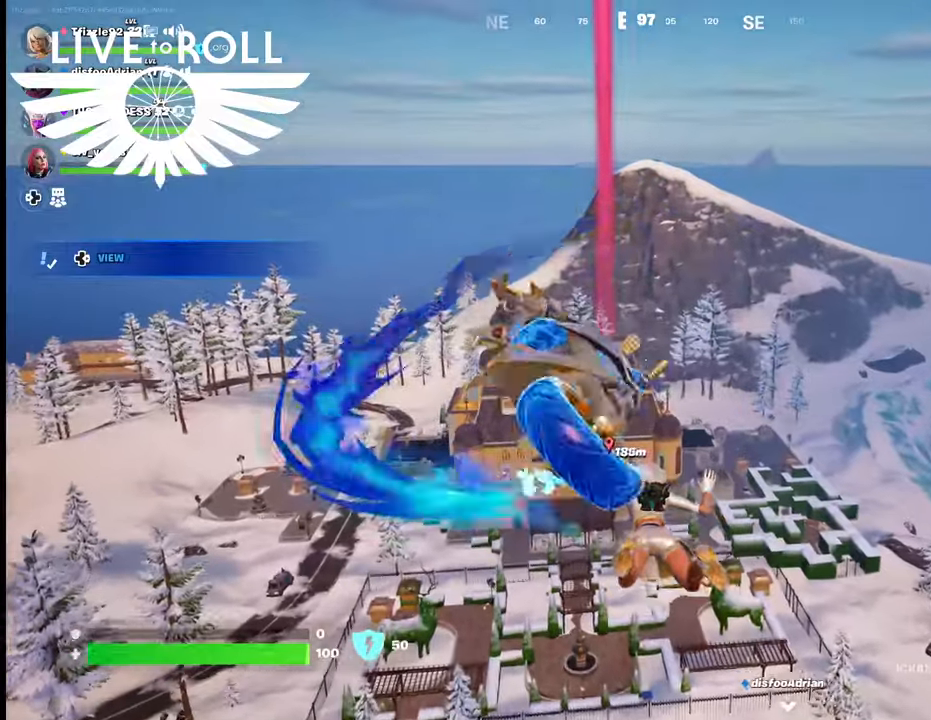
{"buttons": [], "left_stick": "up", "right_stick": "center", "events": []}
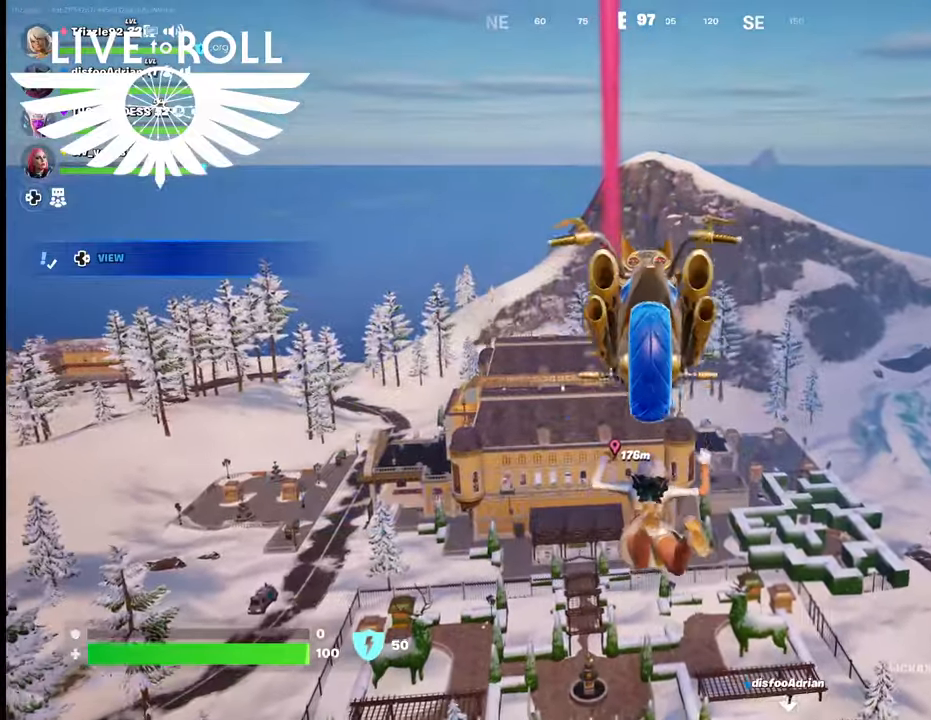
{"buttons": [], "left_stick": "up", "right_stick": "center", "events": []}
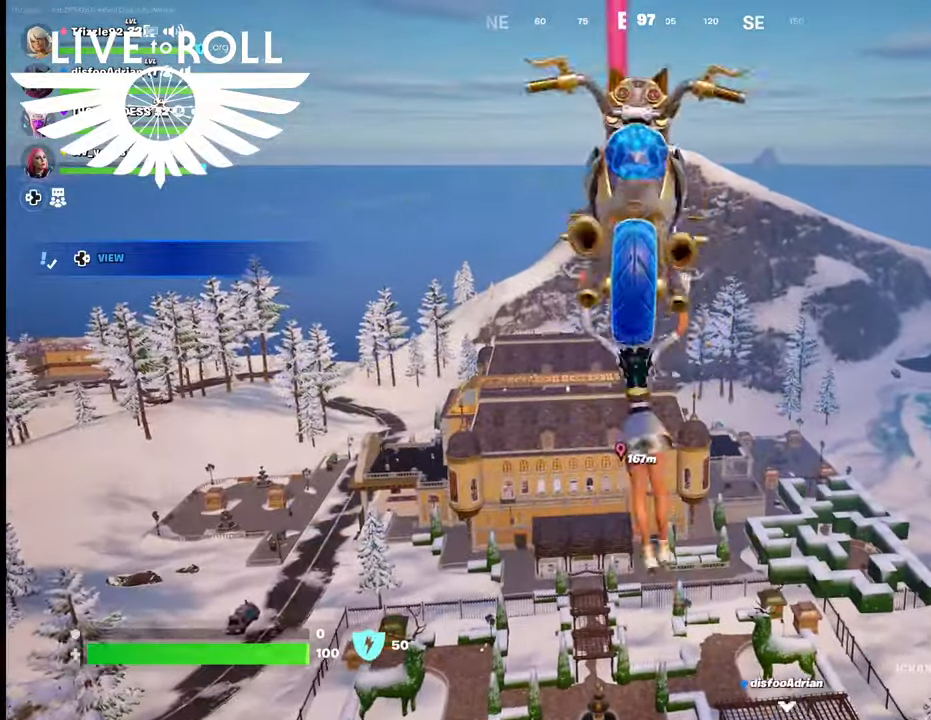
{"buttons": [], "left_stick": "up", "right_stick": "center", "events": []}
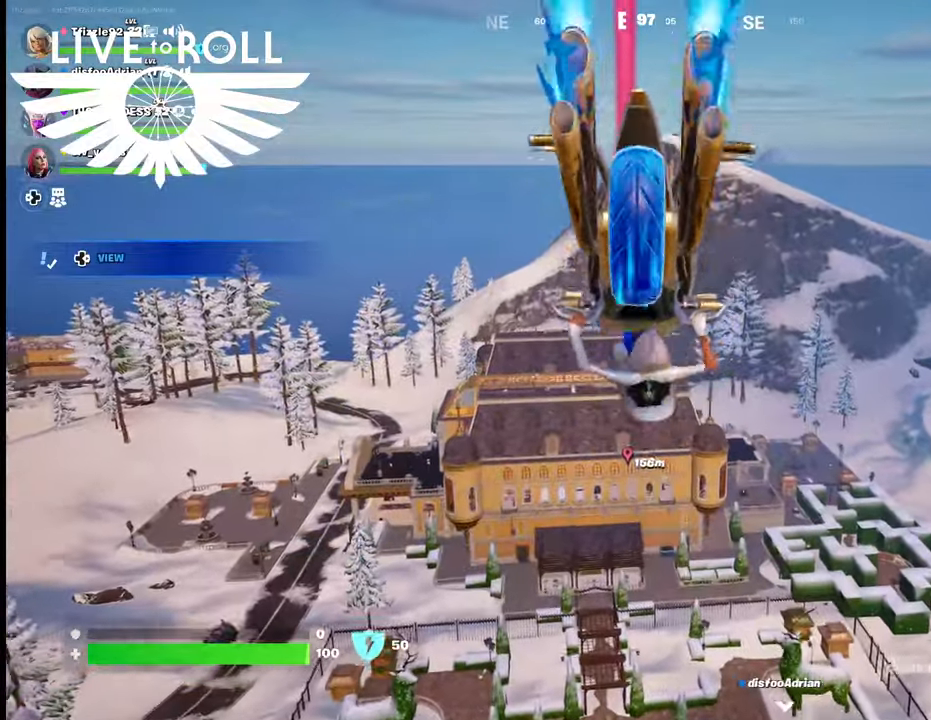
{"buttons": [], "left_stick": "up", "right_stick": "center", "events": []}
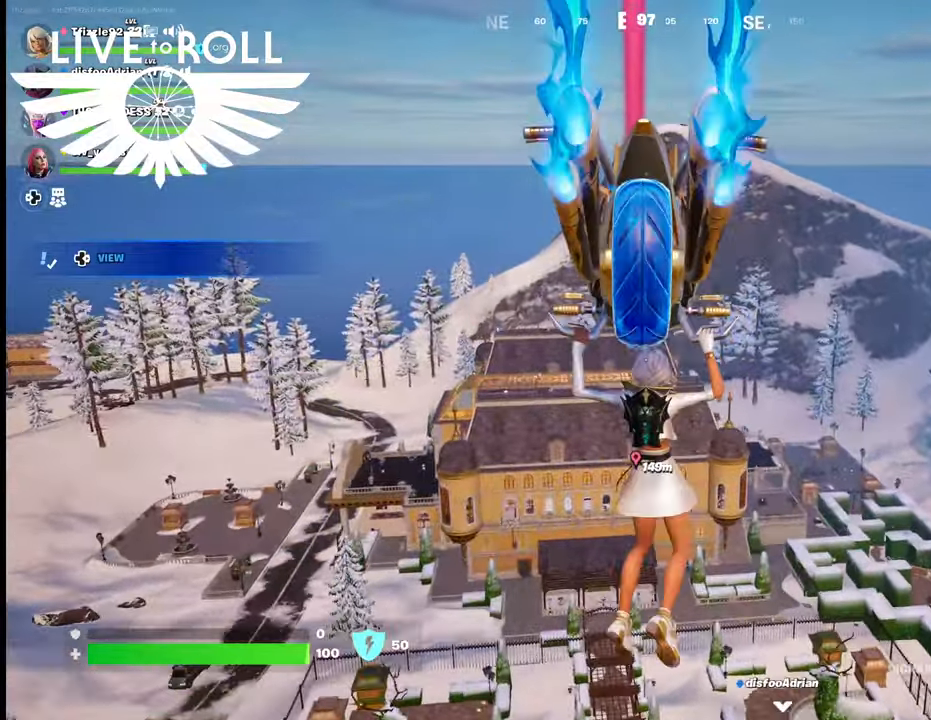
{"buttons": [], "left_stick": "up", "right_stick": "center", "events": []}
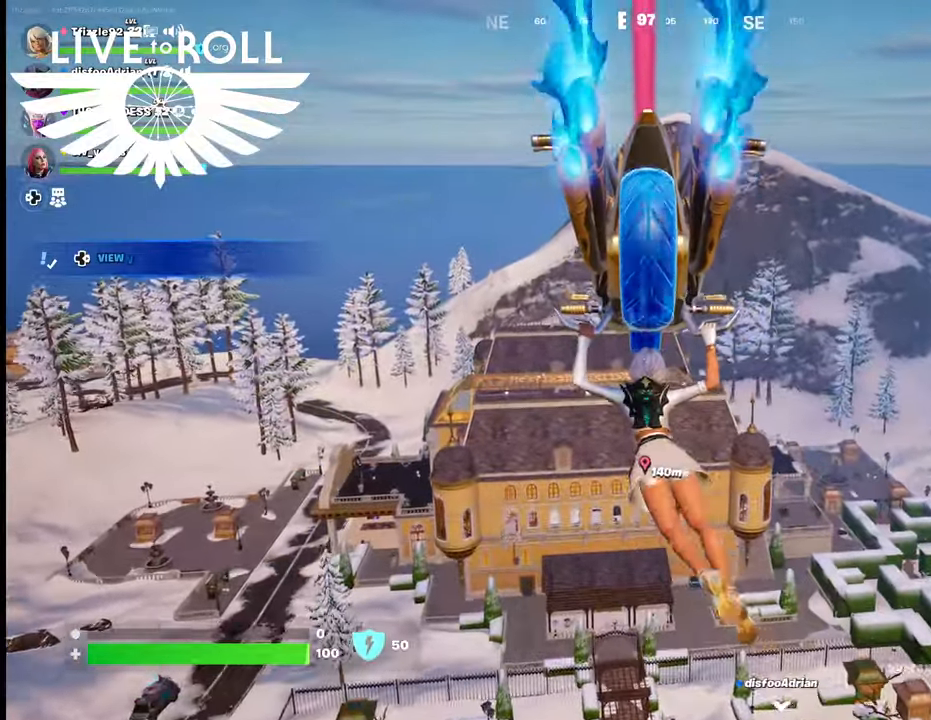
{"buttons": [], "left_stick": "up", "right_stick": "center", "events": []}
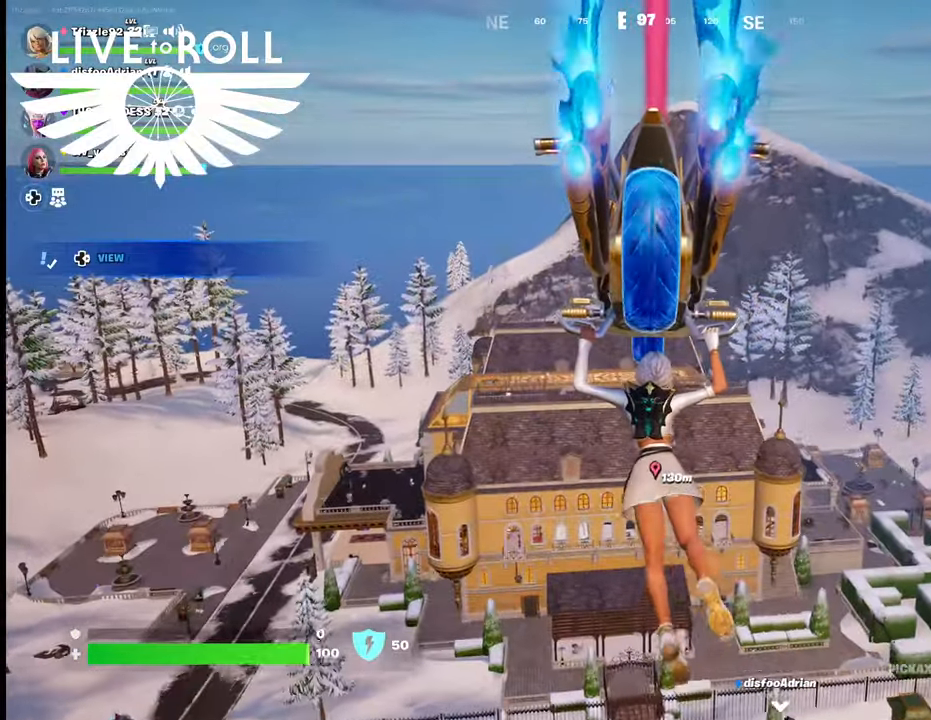
{"buttons": [], "left_stick": "up", "right_stick": "center", "events": []}
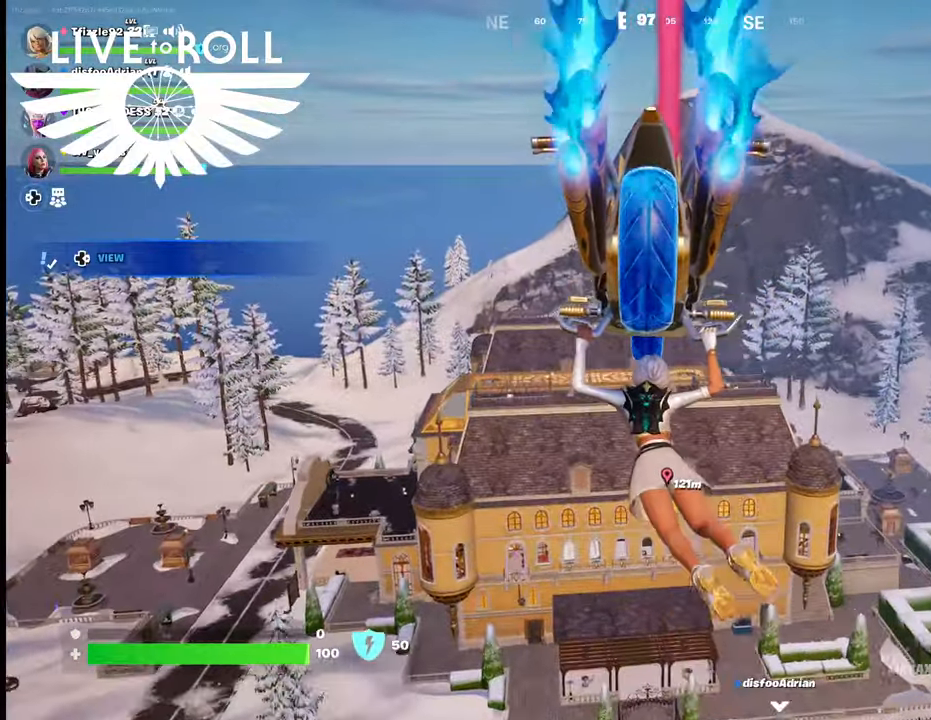
{"buttons": [], "left_stick": "up", "right_stick": "center", "events": []}
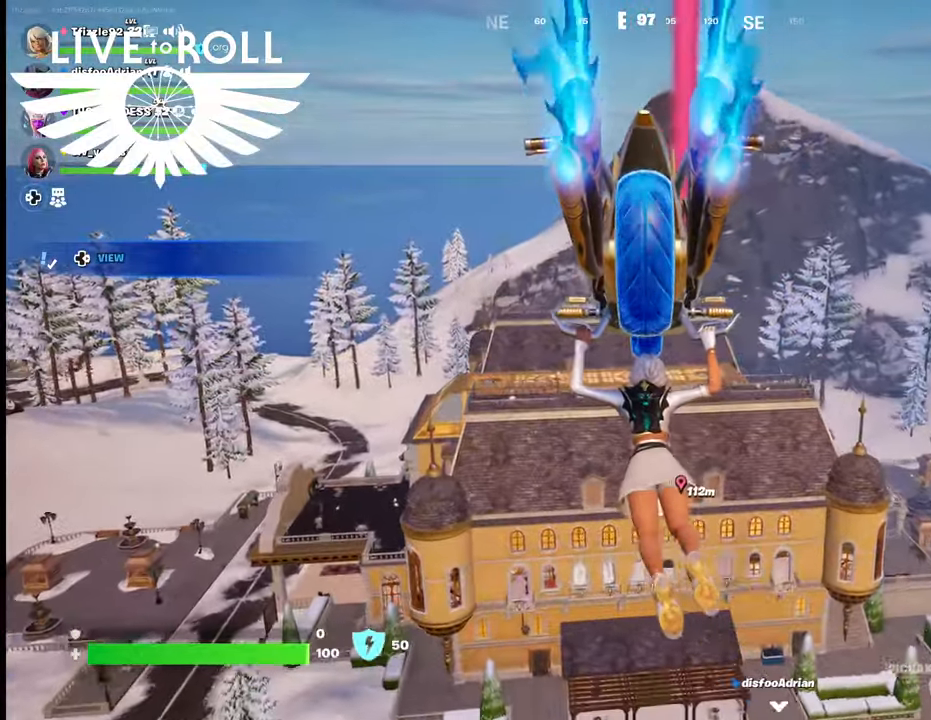
{"buttons": [], "left_stick": "up", "right_stick": "center", "events": []}
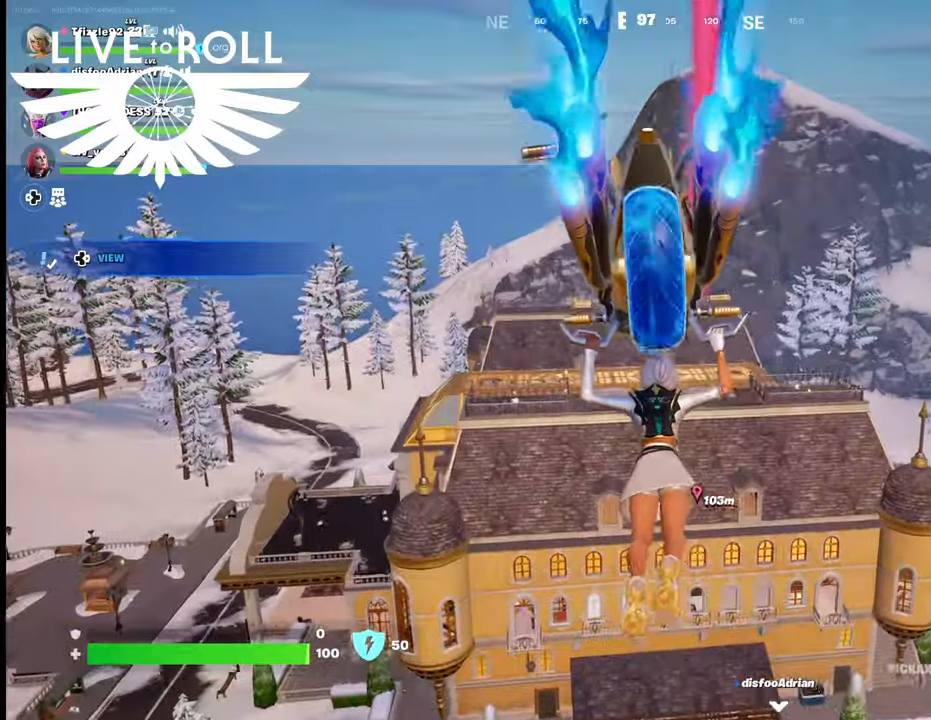
{"buttons": [], "left_stick": "up", "right_stick": "center", "events": []}
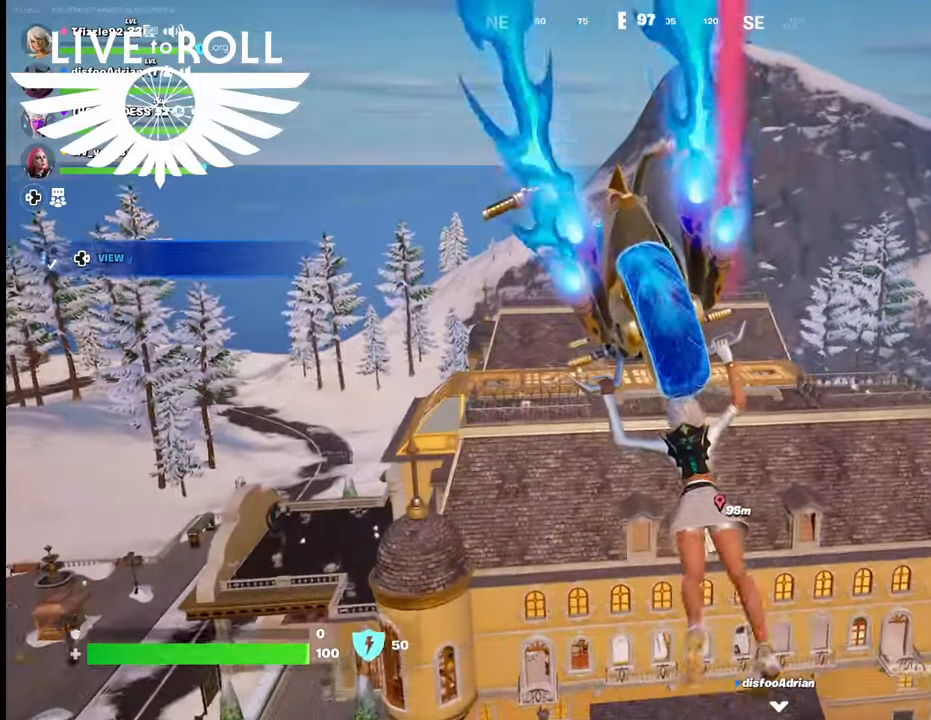
{"buttons": [], "left_stick": "up", "right_stick": "center", "events": []}
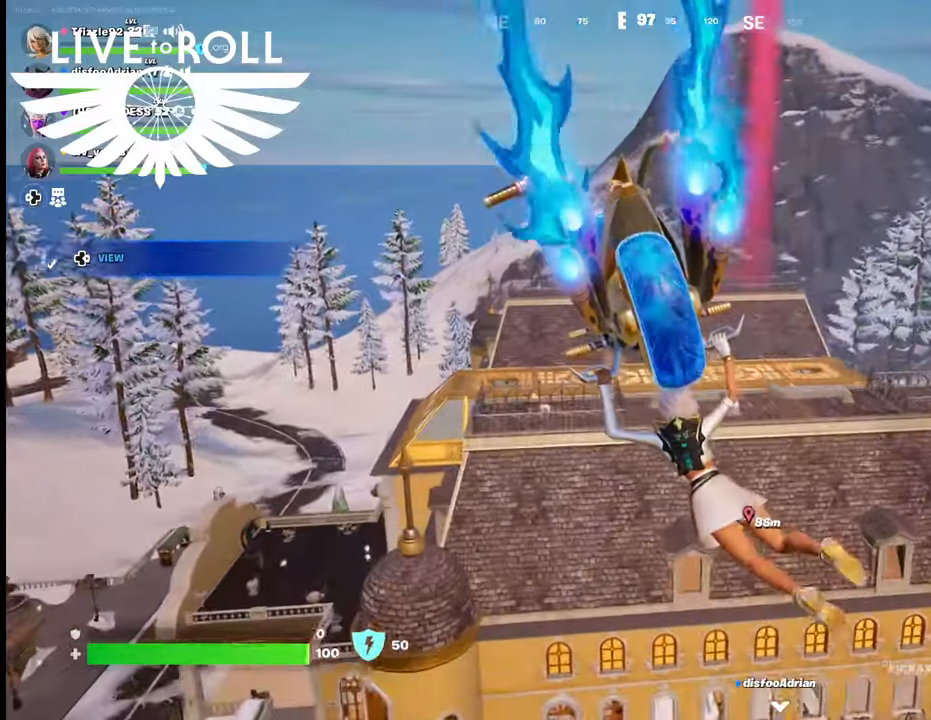
{"buttons": [], "left_stick": "up", "right_stick": "center", "events": []}
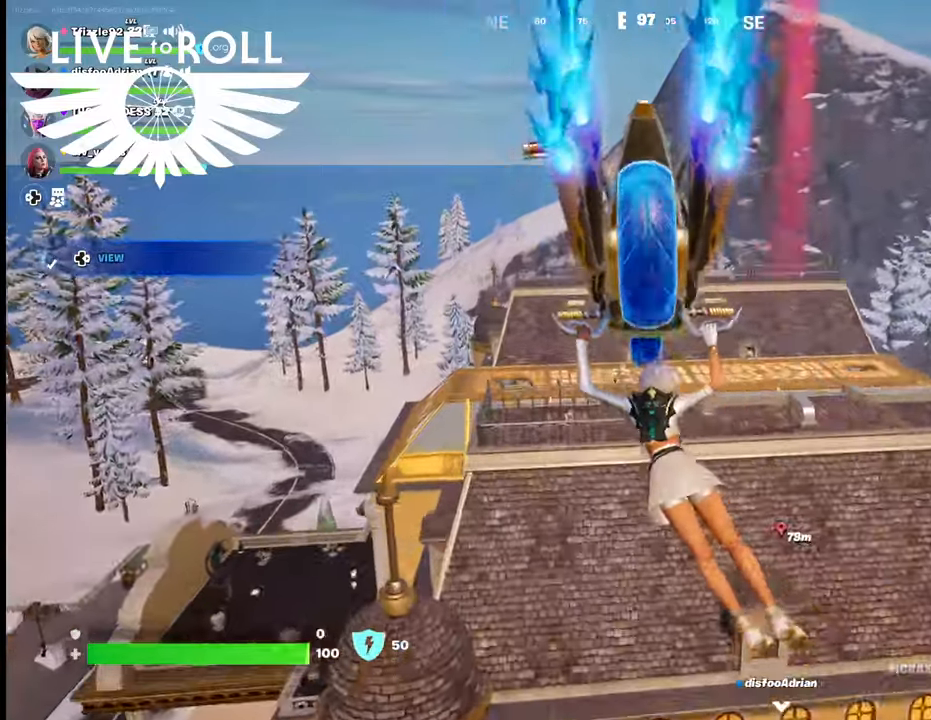
{"buttons": [], "left_stick": "up", "right_stick": "center", "events": []}
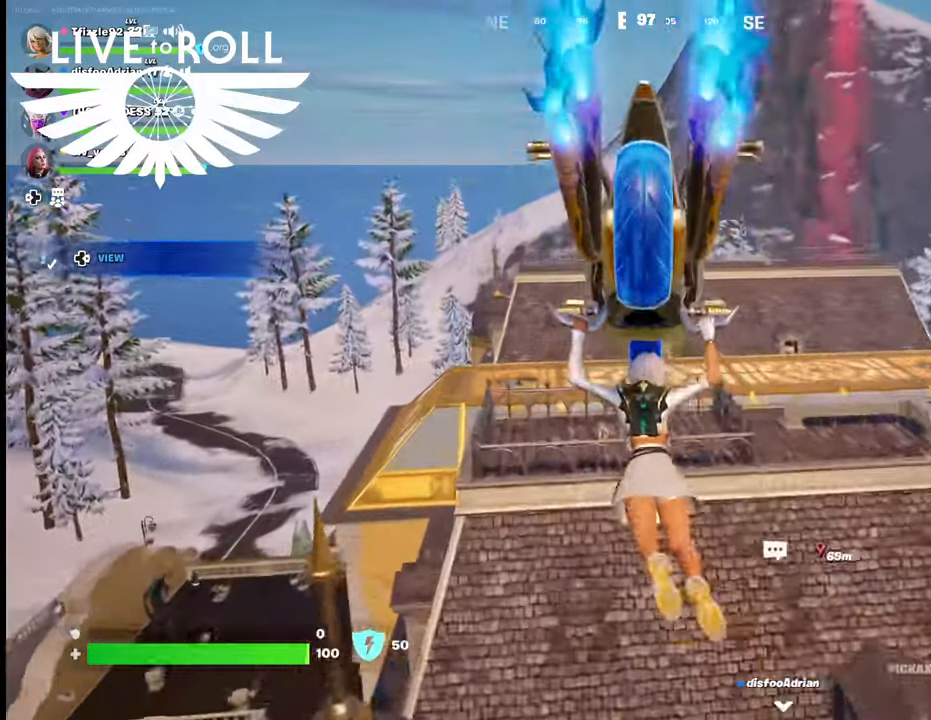
{"buttons": [], "left_stick": "up", "right_stick": "right", "events": [[300, "right_stick", "right"]]}
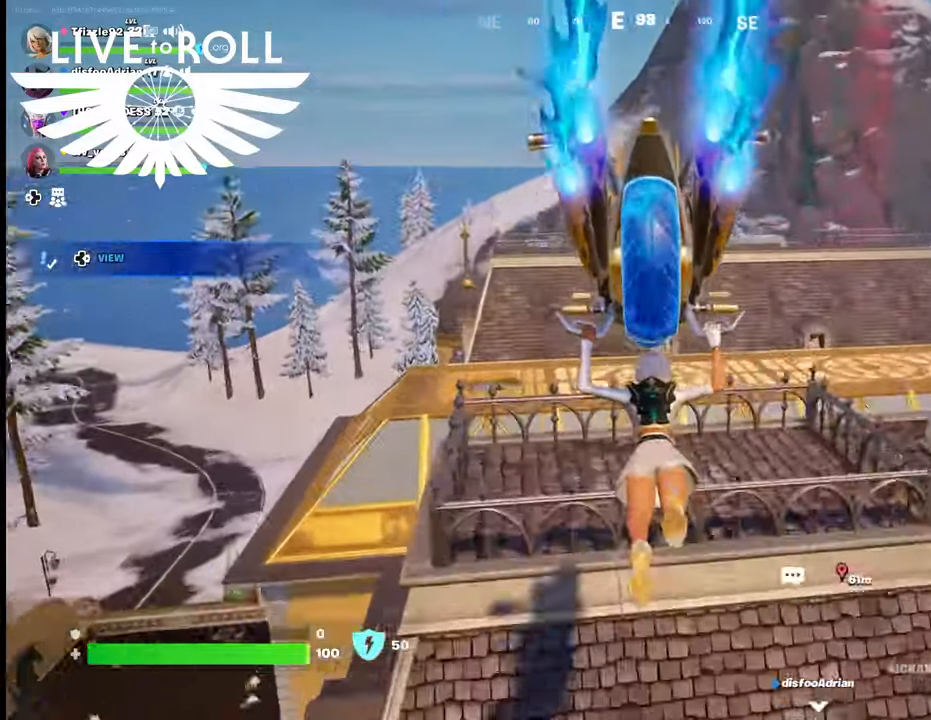
{"buttons": [], "left_stick": "center", "right_stick": "right", "events": [[500, "left_stick", "center"]]}
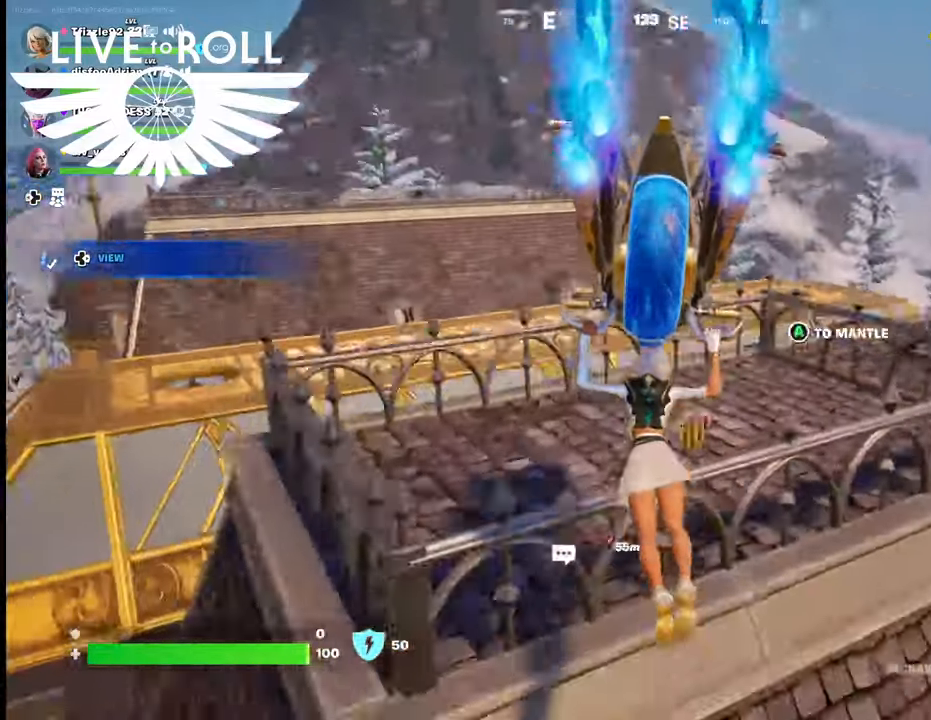
{"buttons": [], "left_stick": "up", "right_stick": "center", "events": [[200, "right_stick", "center"], [300, "A", "down"], [300, "left_stick", "up"], [400, "A", "up"]]}
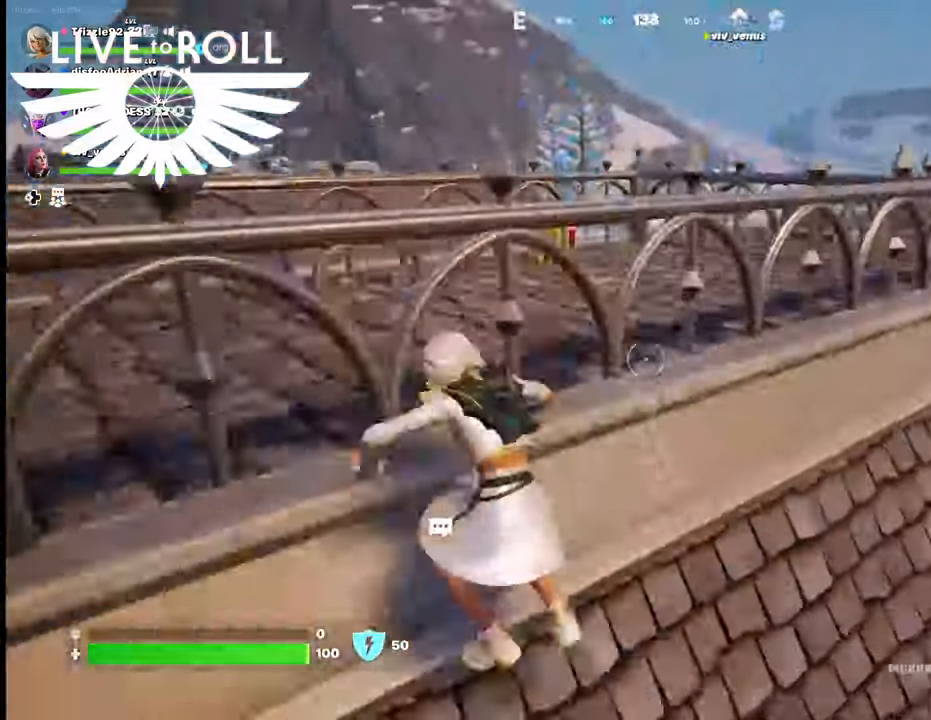
{"buttons": [], "left_stick": "up", "right_stick": "center", "events": [[34, "A", "down"], [100, "A", "up"], [200, "A", "down"], [300, "A", "up"], [434, "A", "down"], [500, "A", "up"]]}
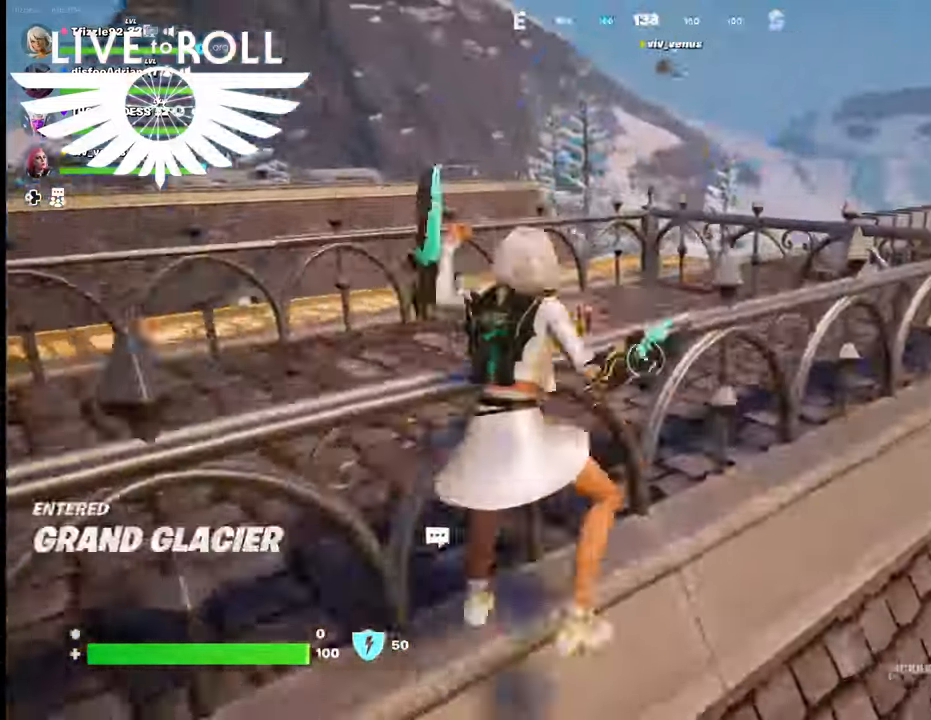
{"buttons": [], "left_stick": "up-left", "right_stick": "center", "events": [[100, "A", "down"], [200, "A", "up"], [267, "A", "down"], [367, "A", "up"], [500, "left_stick", "up-left"]]}
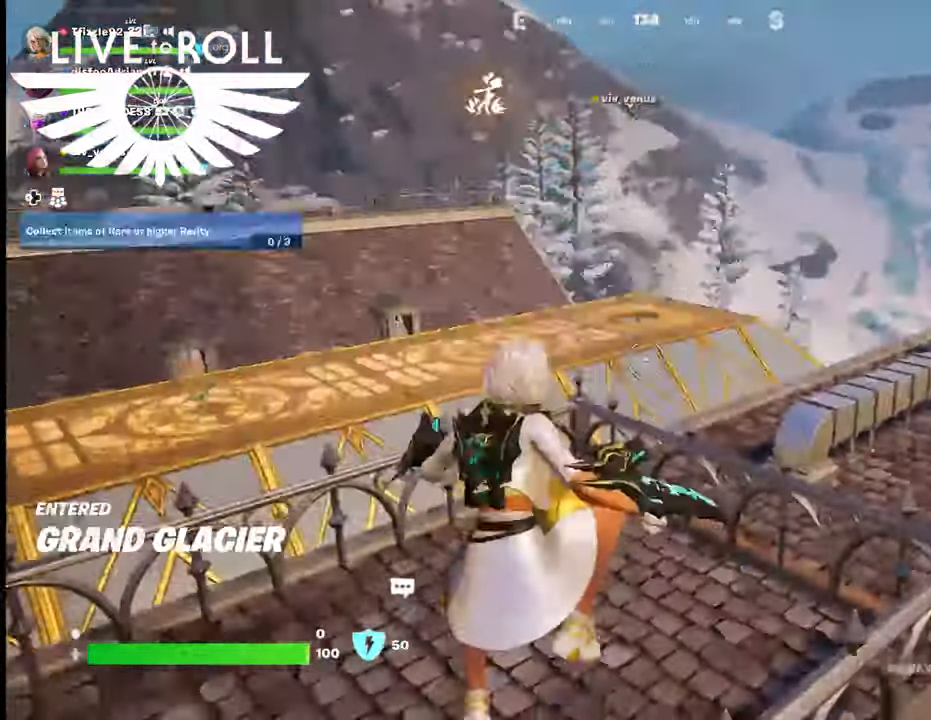
{"buttons": [], "left_stick": "left", "right_stick": "center", "events": [[300, "left_stick", "left"]]}
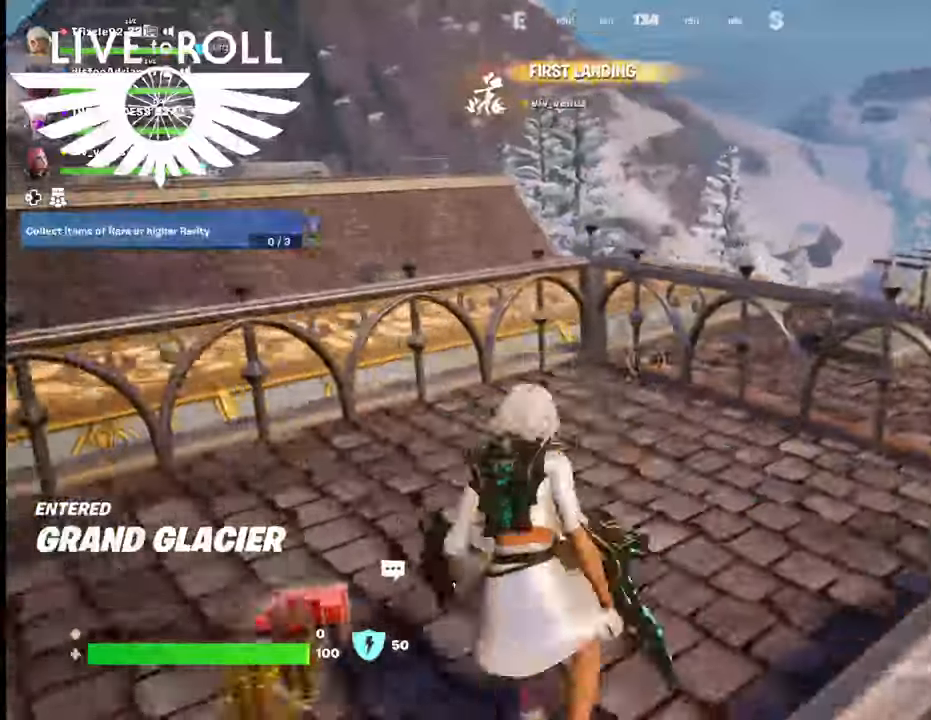
{"buttons": [], "left_stick": "center", "right_stick": "center", "events": [[300, "left_stick", "center"]]}
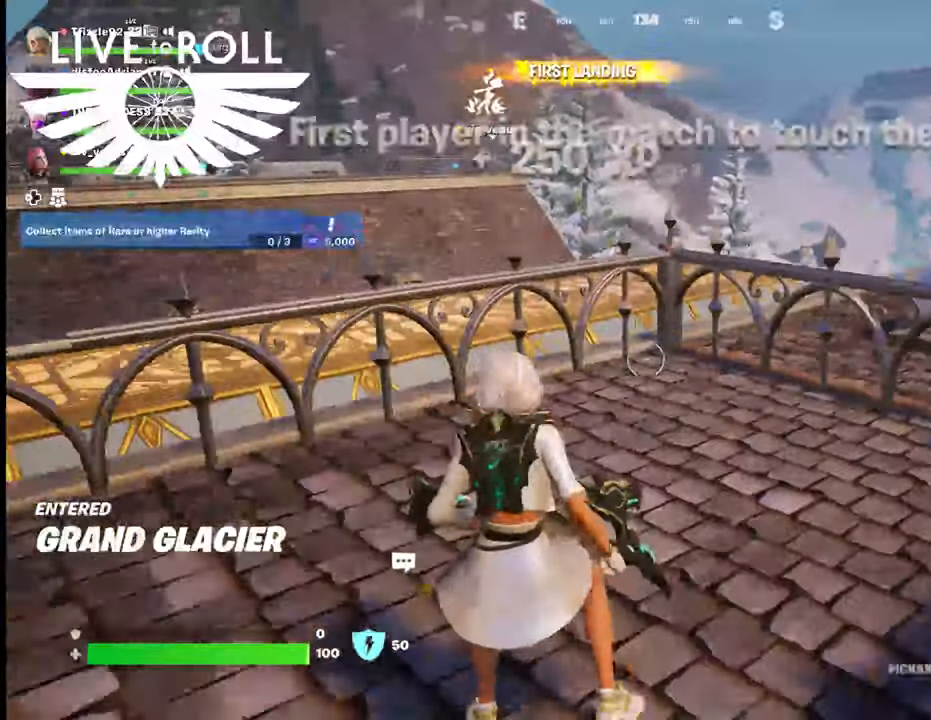
{"buttons": [], "left_stick": "right", "right_stick": "center", "events": [[134, "left_stick", "right"]]}
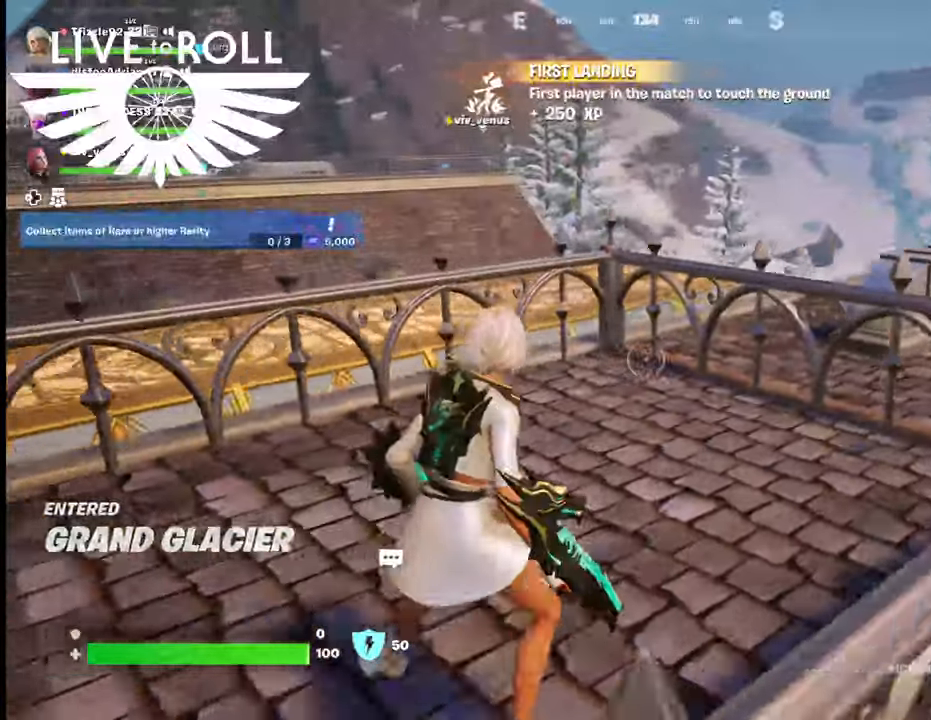
{"buttons": [], "left_stick": "up-right", "right_stick": "up-right", "events": [[300, "right_stick", "up-right"], [400, "left_stick", "up-right"]]}
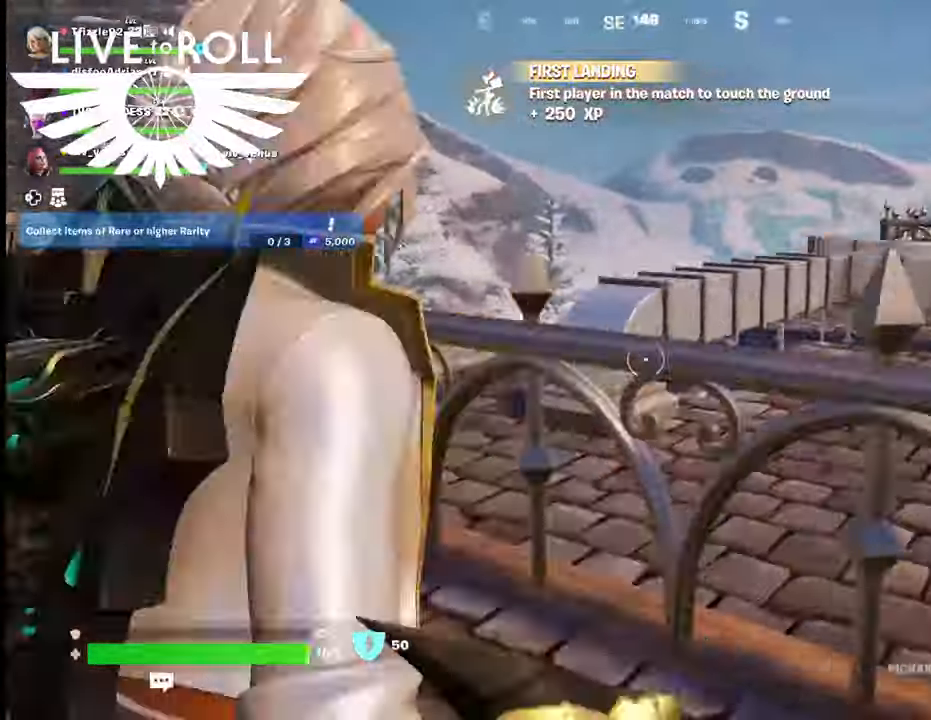
{"buttons": [], "left_stick": "up-right", "right_stick": "center", "events": [[34, "right_stick", "center"], [134, "A", "down"], [234, "A", "up"]]}
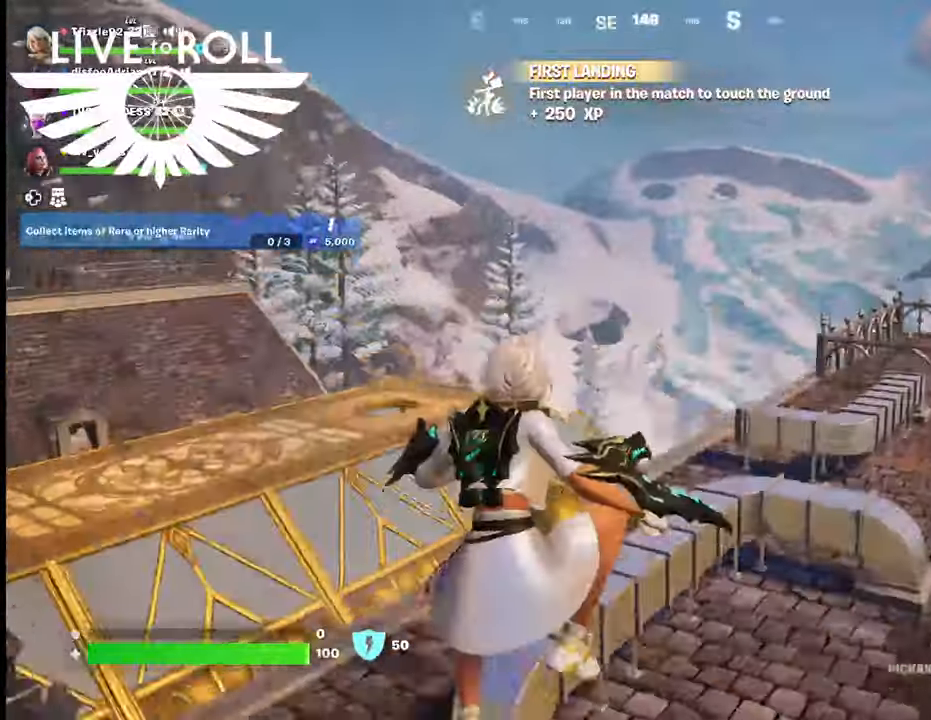
{"buttons": [], "left_stick": "up-right", "right_stick": "center", "events": []}
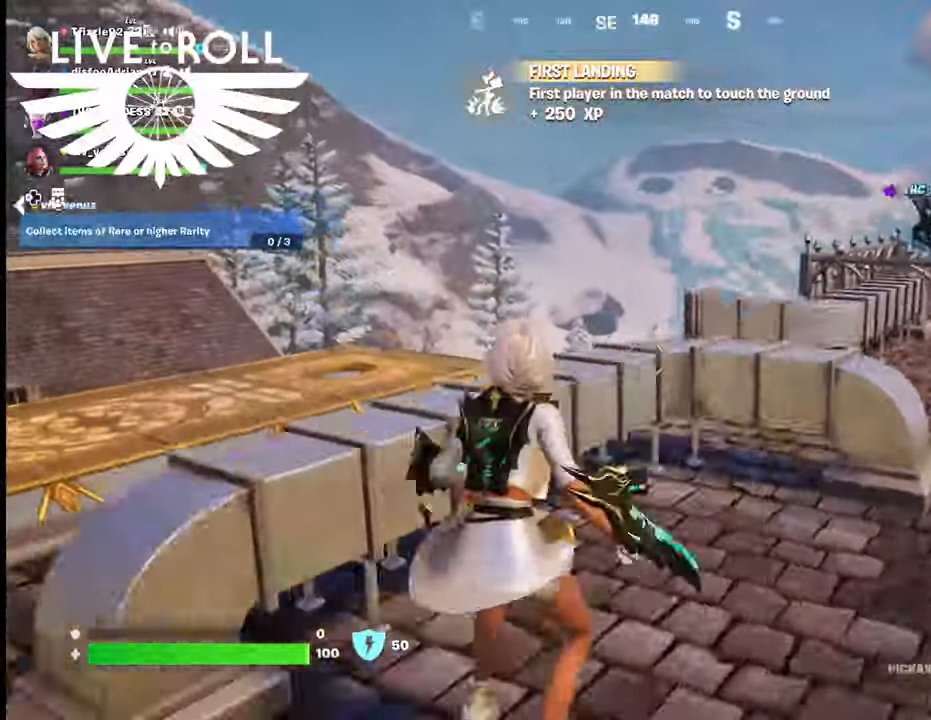
{"buttons": [], "left_stick": "up-right", "right_stick": "center", "events": [[34, "L3", "down"], [200, "L3", "up"], [234, "A", "down"], [367, "A", "up"]]}
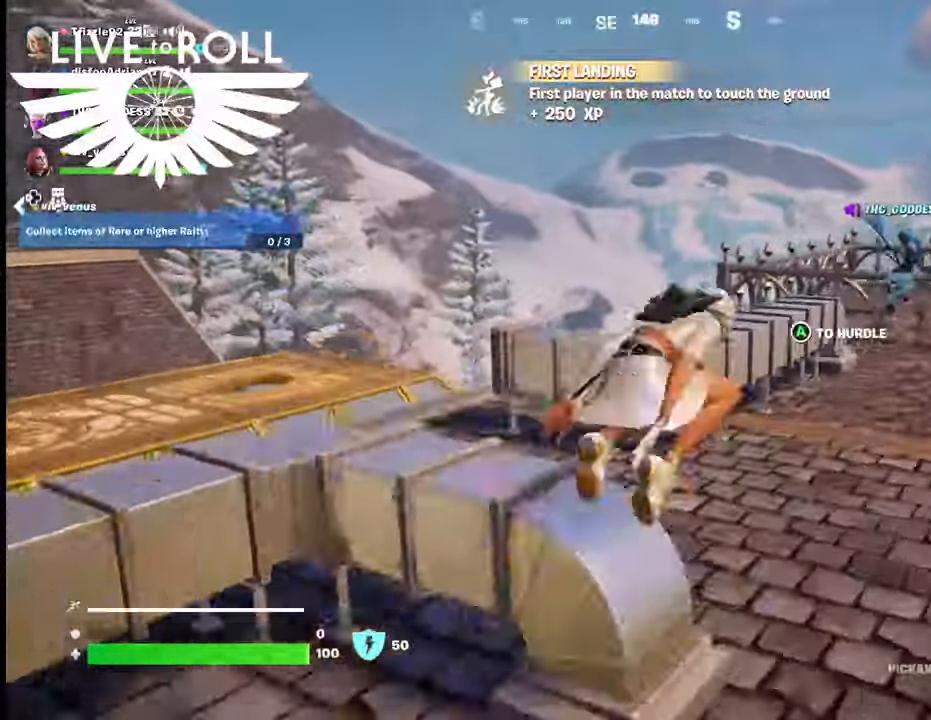
{"buttons": [], "left_stick": "up-right", "right_stick": "center", "events": []}
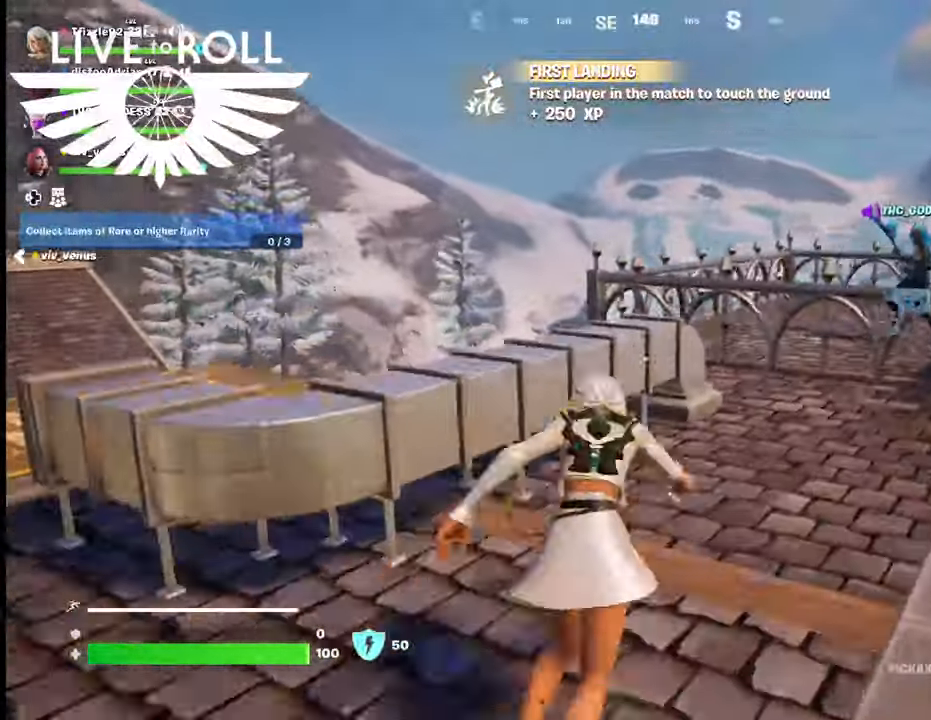
{"buttons": [], "left_stick": "up-right", "right_stick": "left", "events": [[67, "A", "down"], [167, "A", "up"], [500, "right_stick", "left"]]}
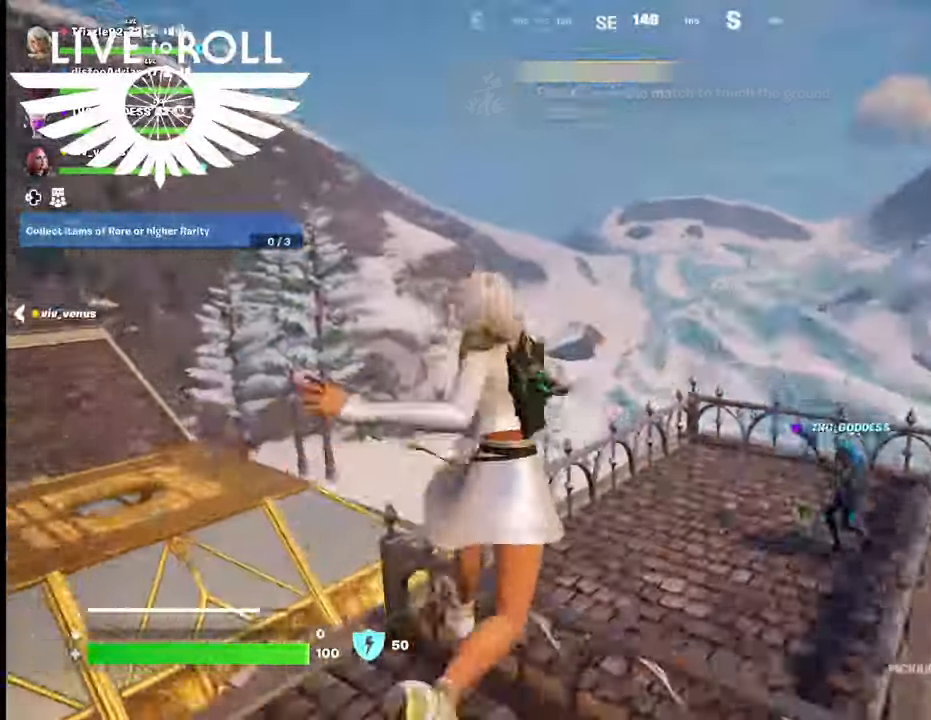
{"buttons": [], "left_stick": "up", "right_stick": "center", "events": [[34, "left_stick", "up"], [434, "right_stick", "center"]]}